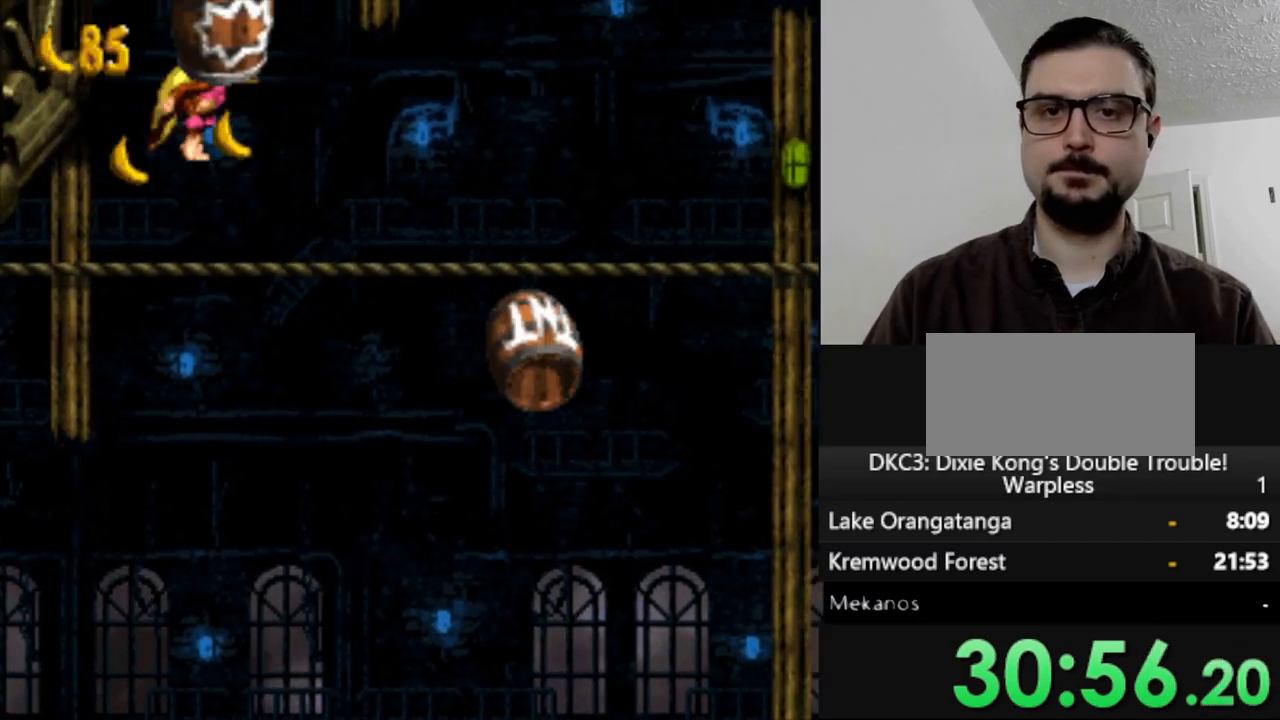
Gameplay with a controller (Nintendo layout); each line is a JSON object with the inputs held at the frame after it. "events" lists button and stick changes between this image and that frame as [ms after this image, input, new state], when the widget could be followed in between. Not read: L3 R3.
{"buttons": ["Y"], "events": [[100, "B", "up"], [150, "DPAD_UP", "up"]]}
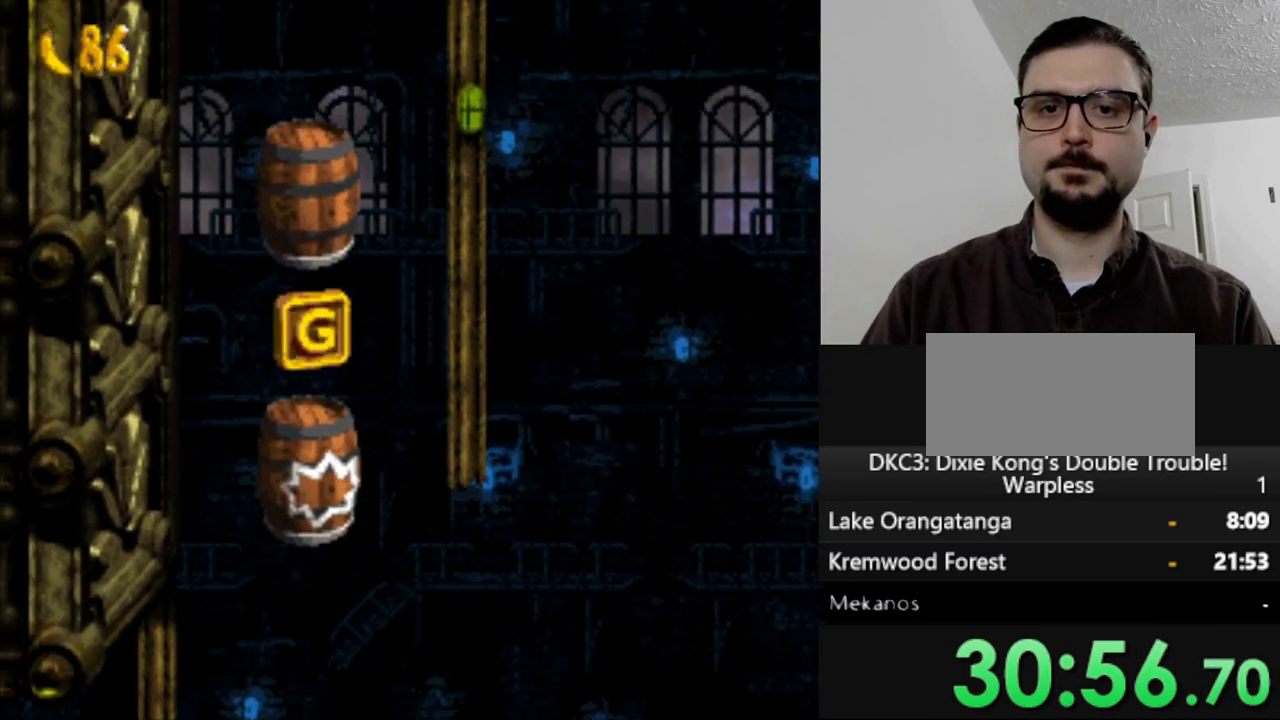
{"buttons": ["Y"], "events": []}
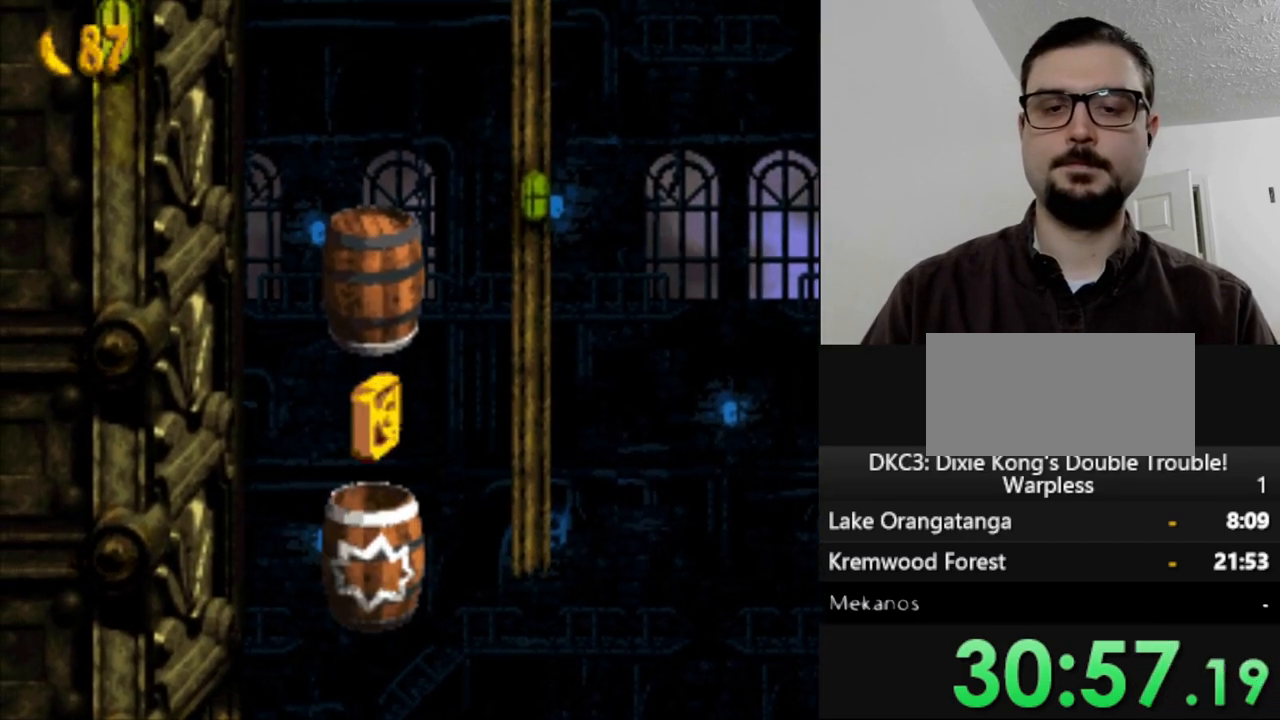
{"buttons": ["Y"], "events": []}
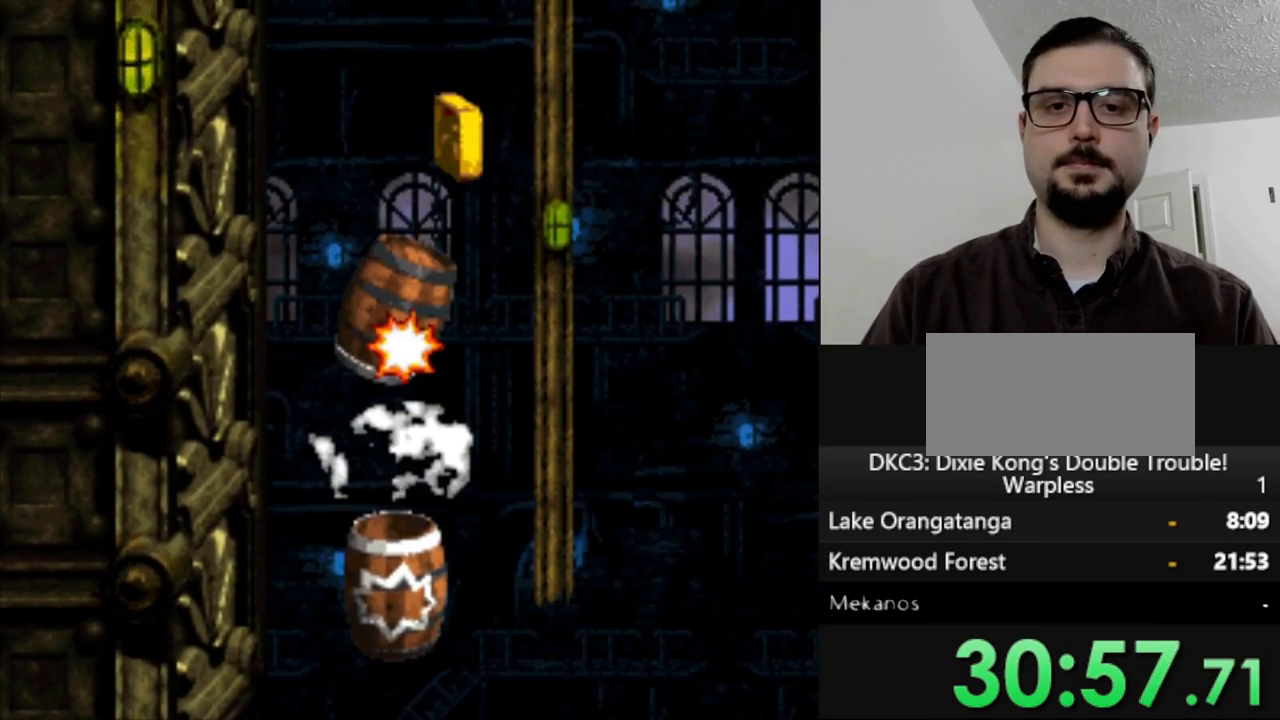
{"buttons": ["Y"], "events": []}
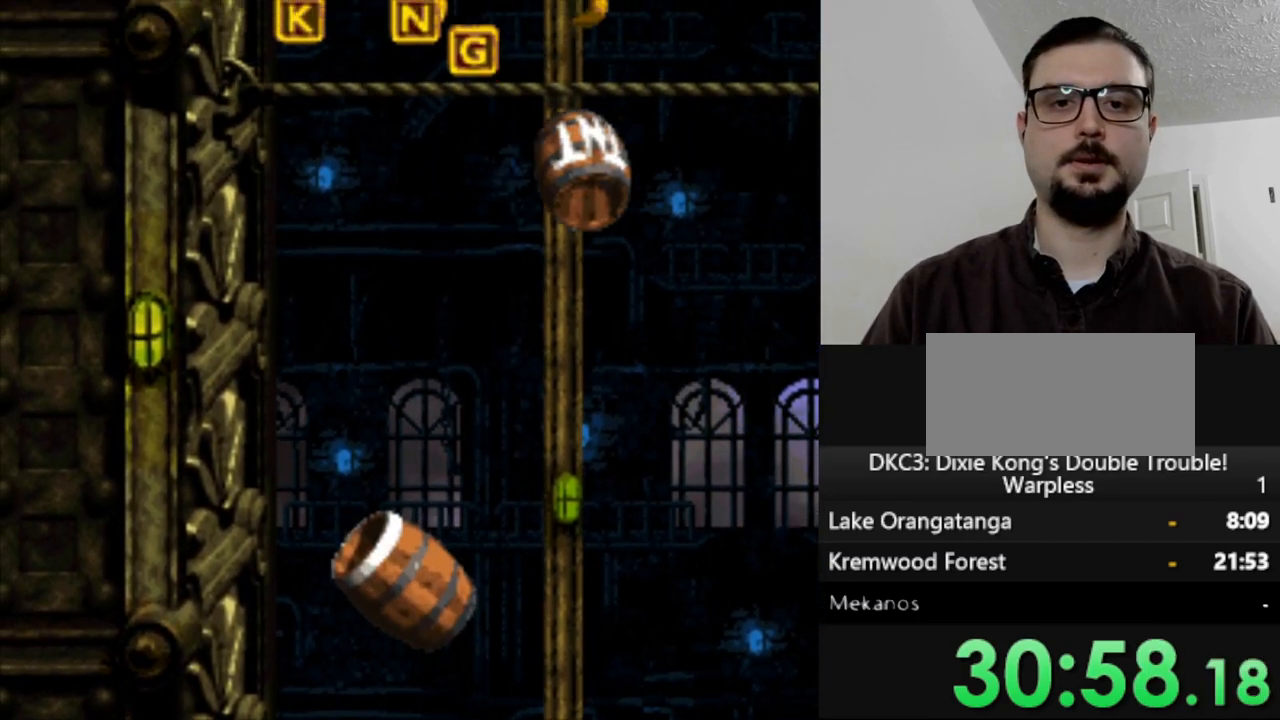
{"buttons": ["Y"], "events": []}
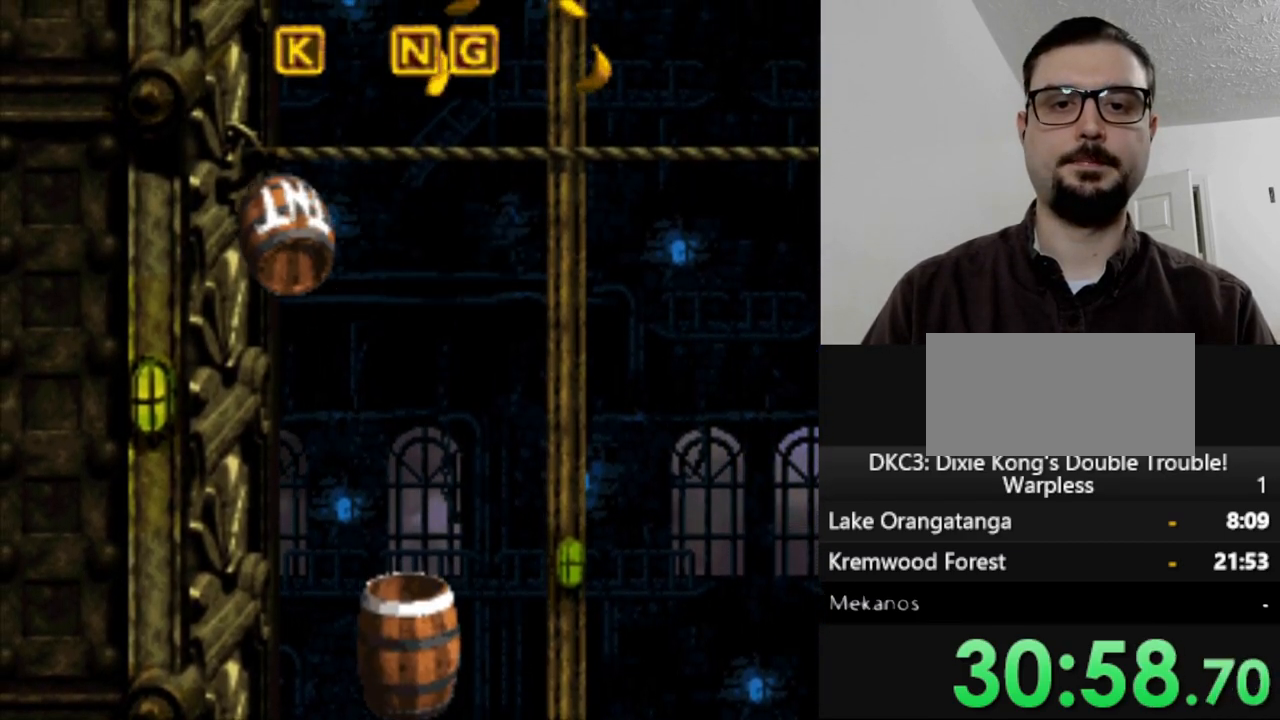
{"buttons": ["Y"], "events": []}
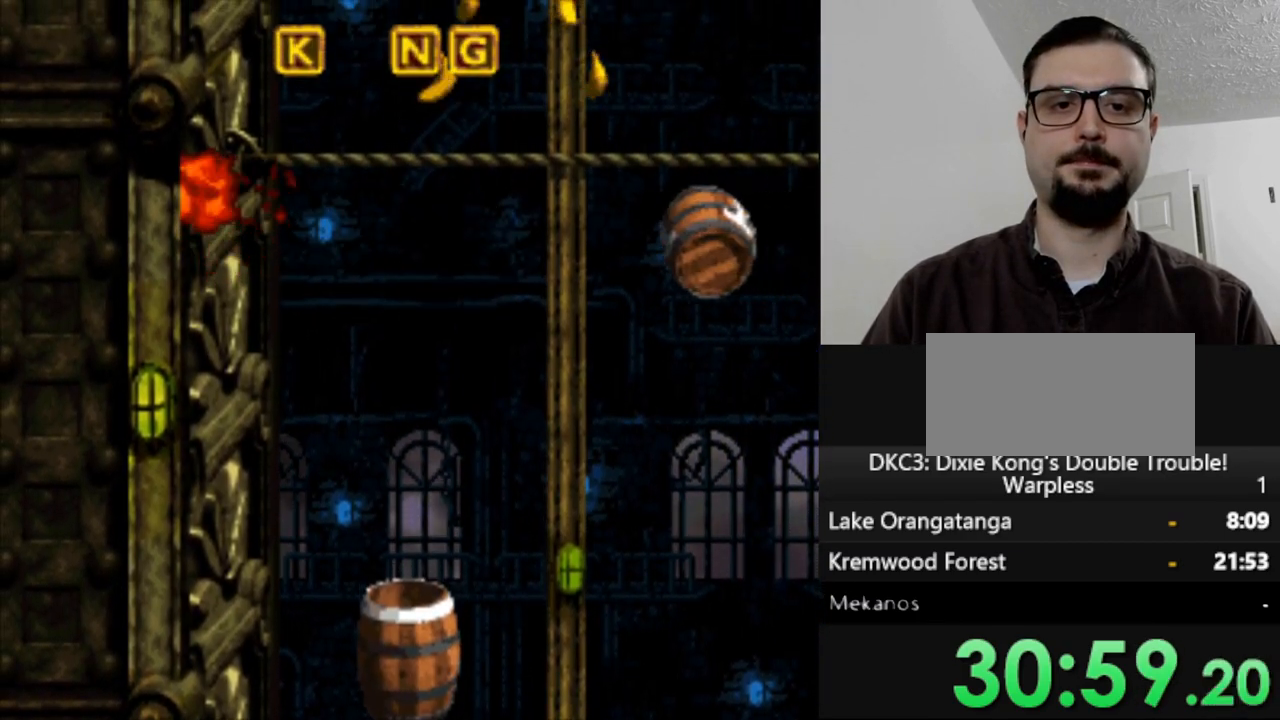
{"buttons": ["Y"], "events": []}
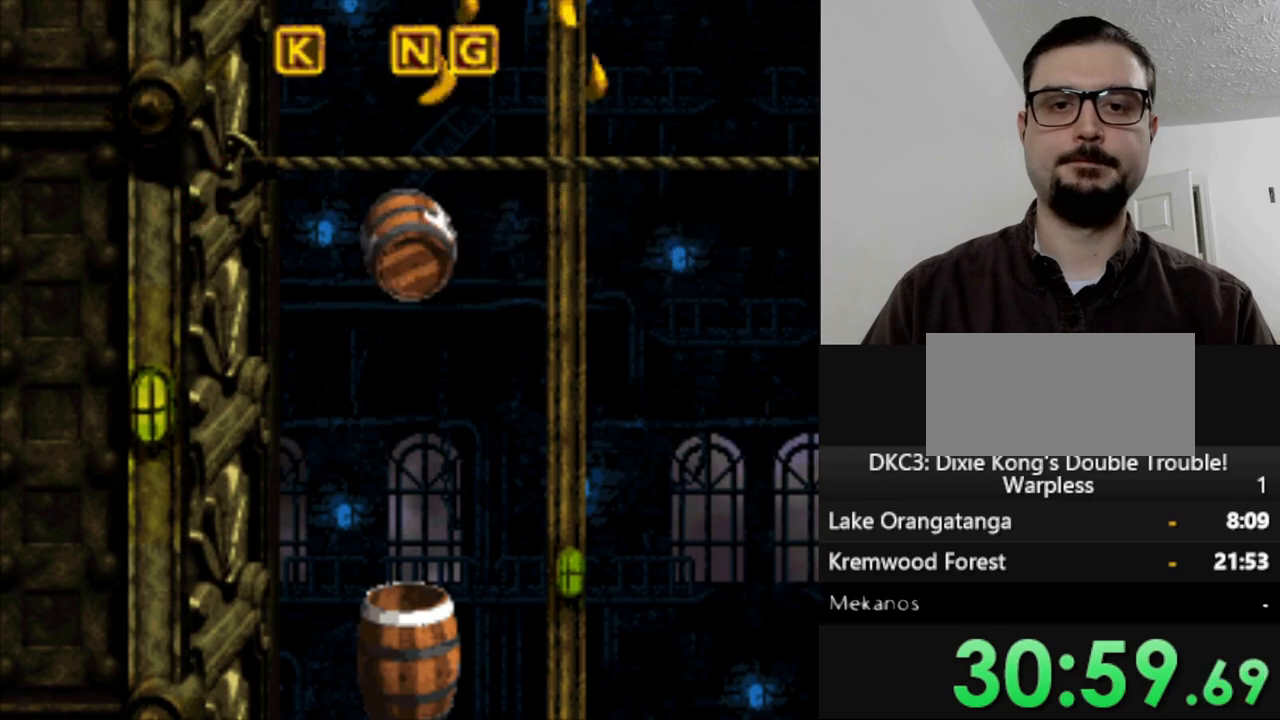
{"buttons": ["B", "Y", "DPAD_RIGHT"], "events": [[350, "B", "down"], [417, "DPAD_RIGHT", "down"]]}
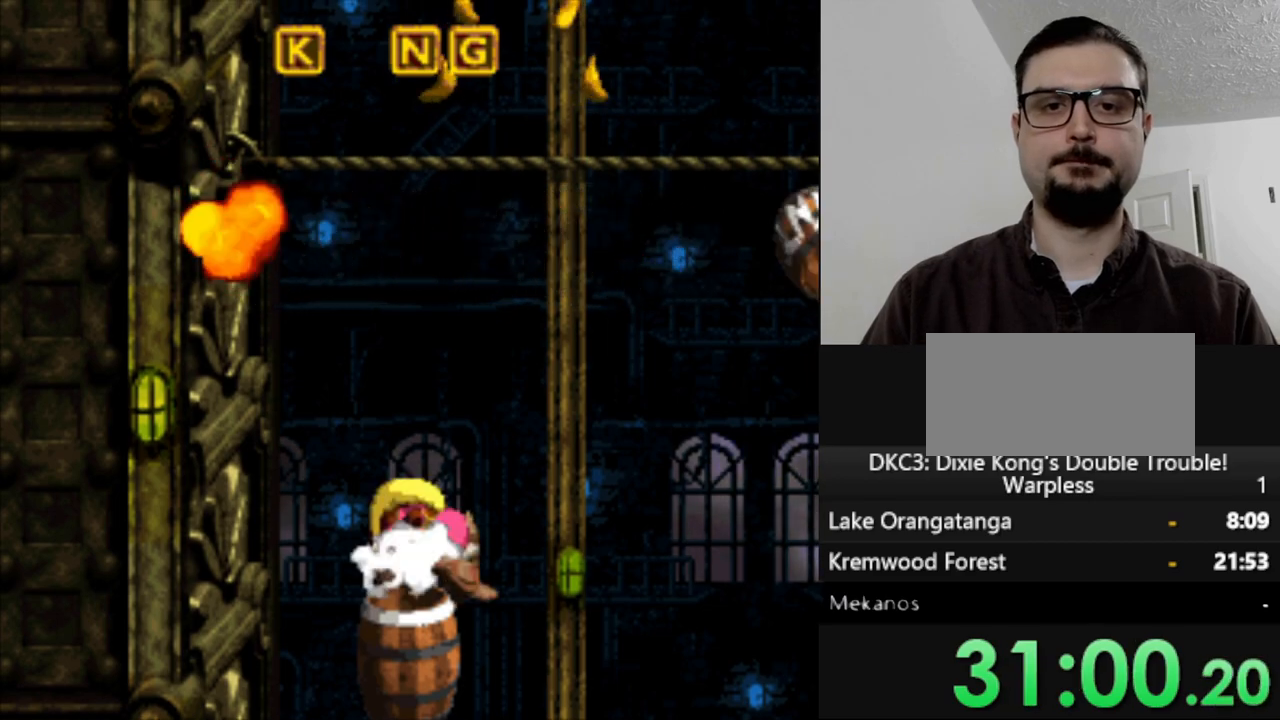
{"buttons": ["Y"], "events": [[417, "B", "up"], [417, "DPAD_RIGHT", "up"]]}
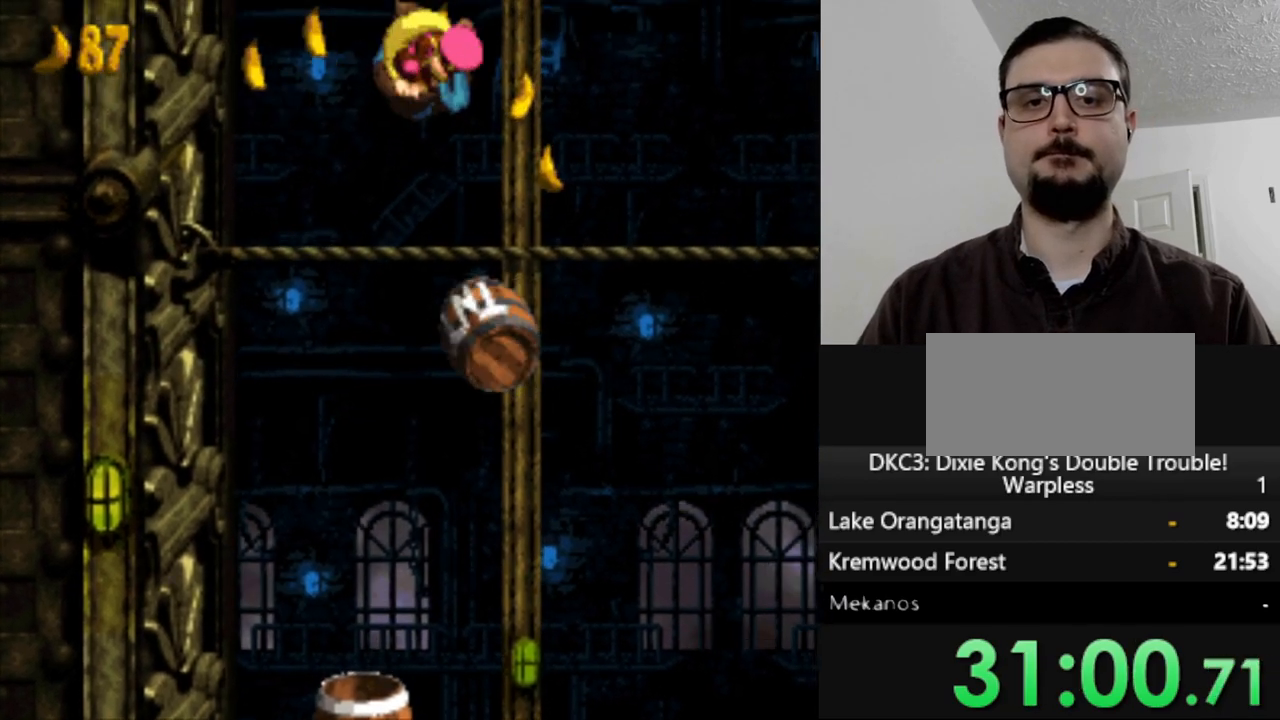
{"buttons": ["Y"], "events": [[117, "DPAD_LEFT", "down"], [233, "DPAD_LEFT", "up"]]}
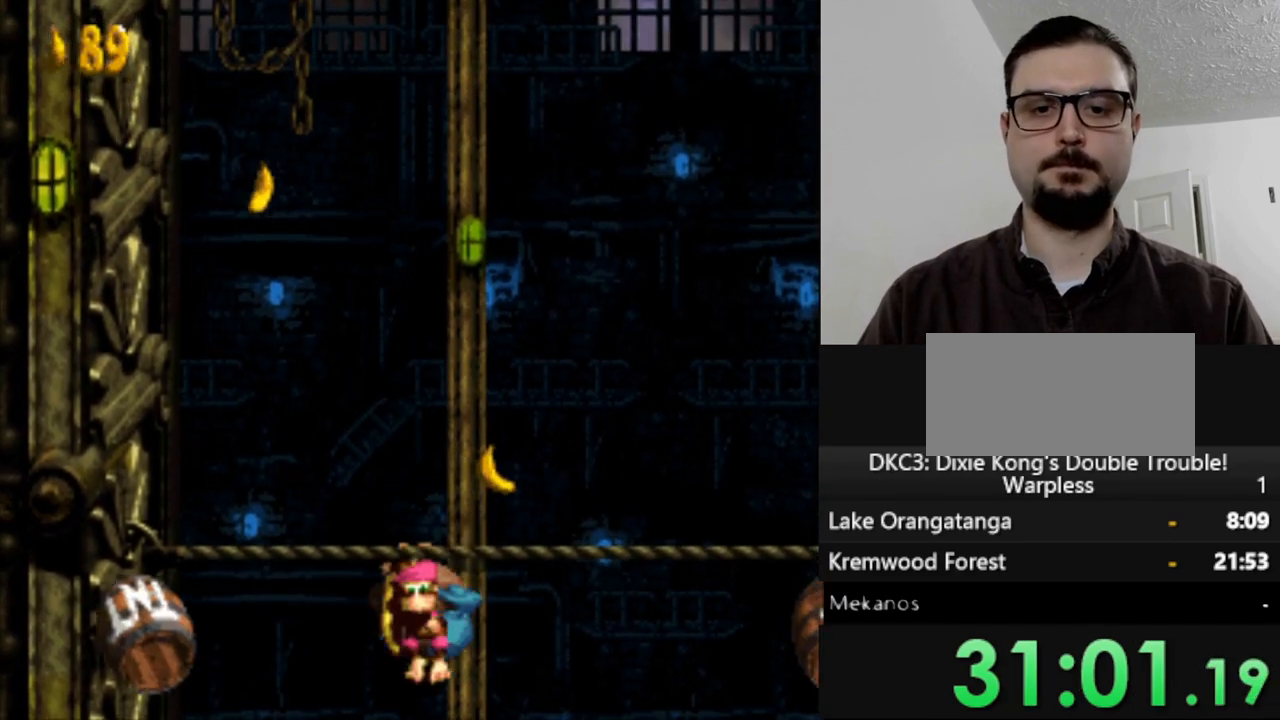
{"buttons": ["Y", "DPAD_RIGHT"], "events": [[183, "B", "down"], [183, "DPAD_RIGHT", "down"], [500, "B", "up"]]}
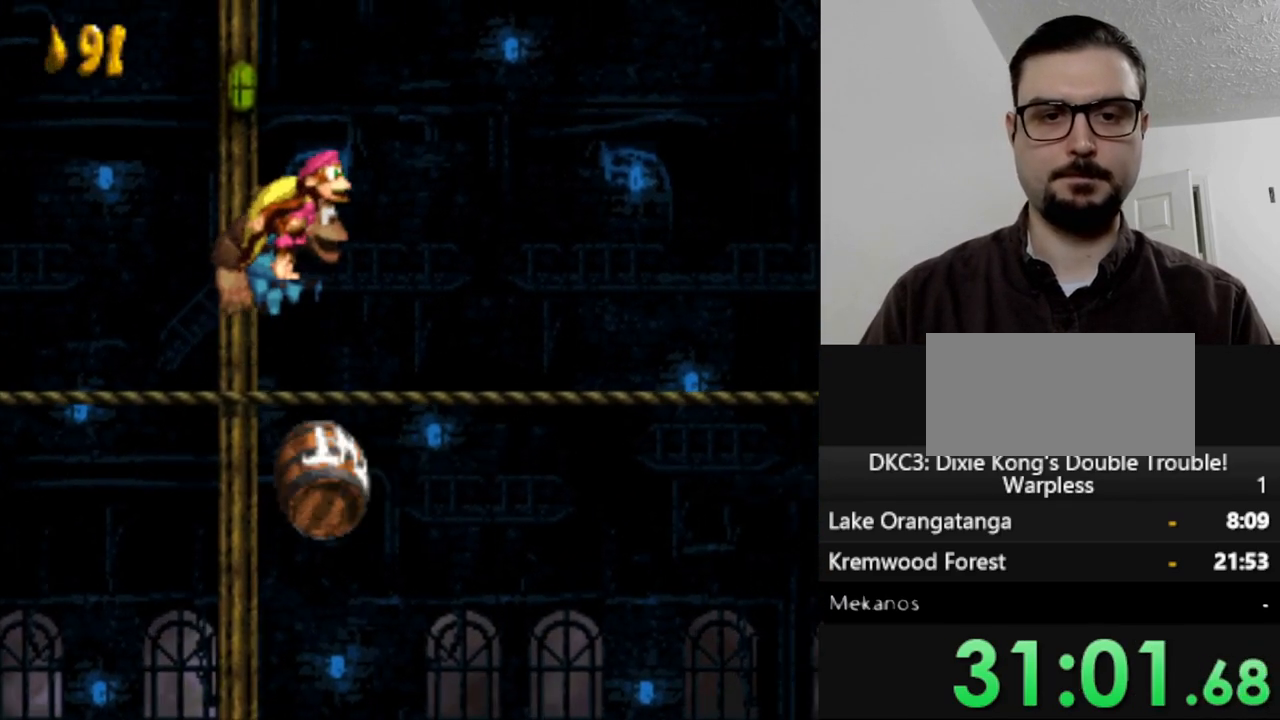
{"buttons": ["Y", "DPAD_RIGHT"], "events": [[33, "DPAD_RIGHT", "up"], [483, "DPAD_RIGHT", "down"]]}
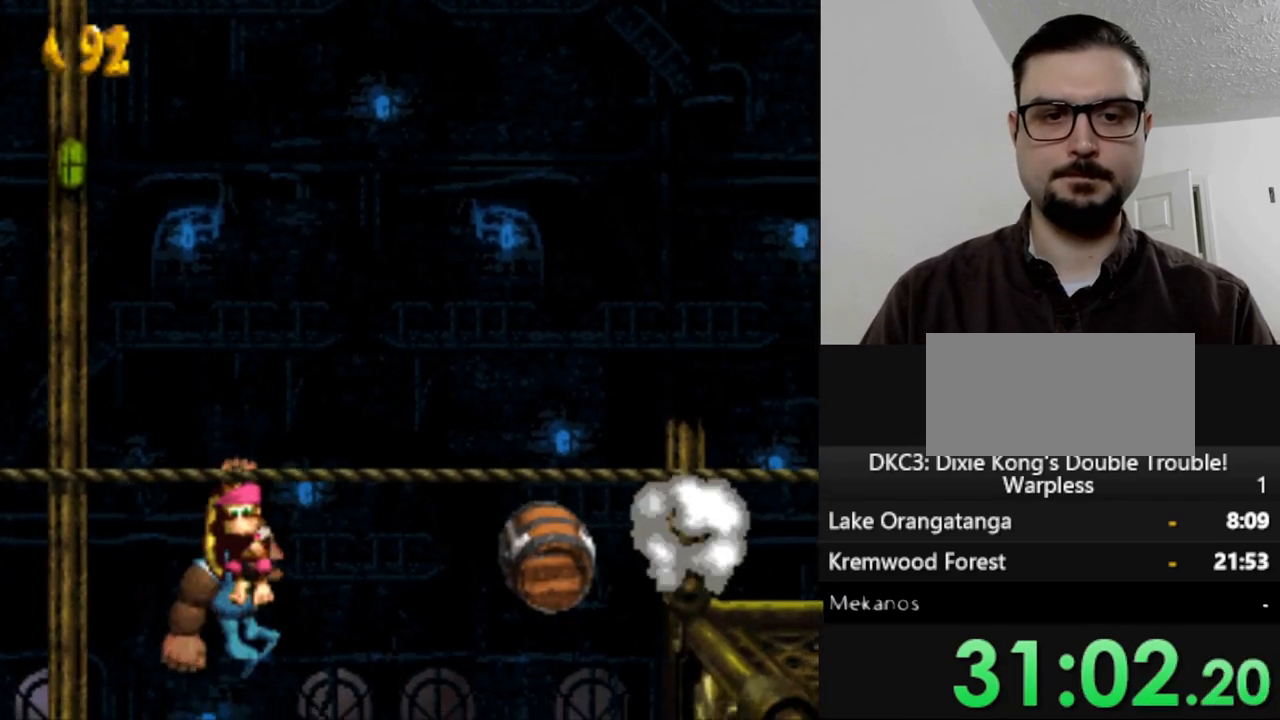
{"buttons": ["Y"], "events": [[17, "B", "down"], [283, "B", "up"], [350, "DPAD_RIGHT", "up"]]}
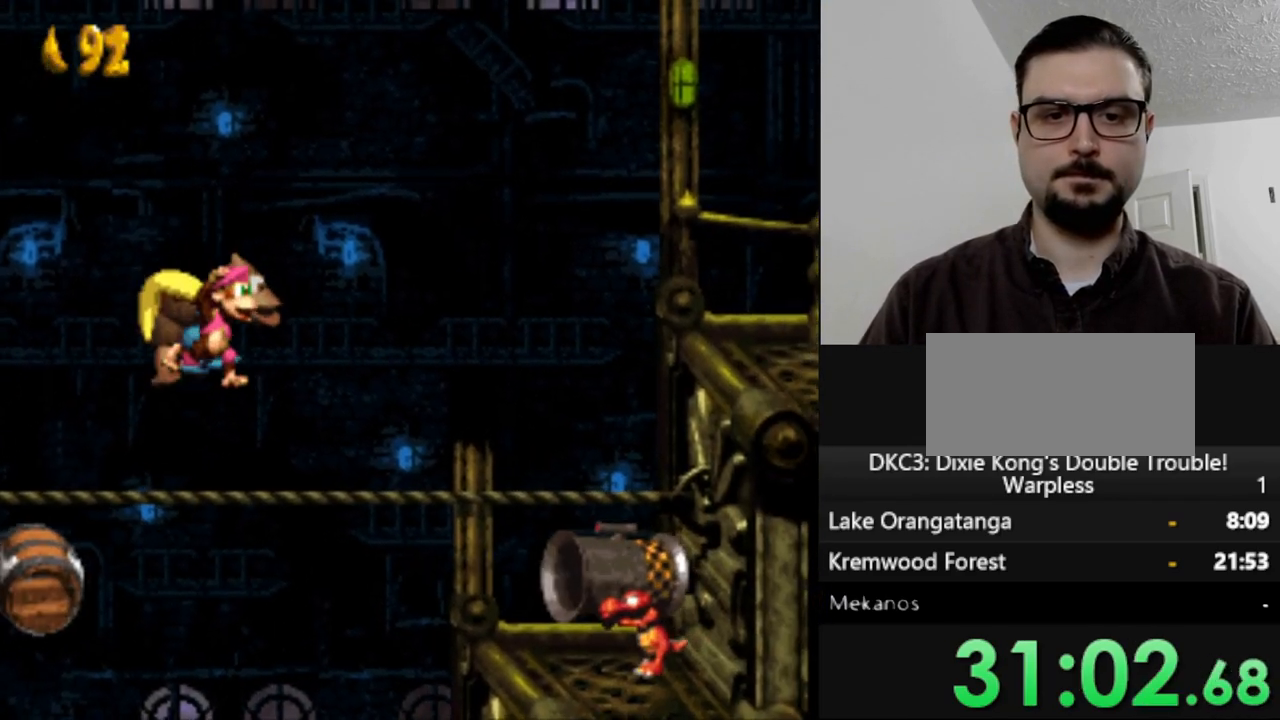
{"buttons": ["B", "Y", "DPAD_RIGHT"], "events": [[283, "B", "down"], [283, "DPAD_RIGHT", "down"]]}
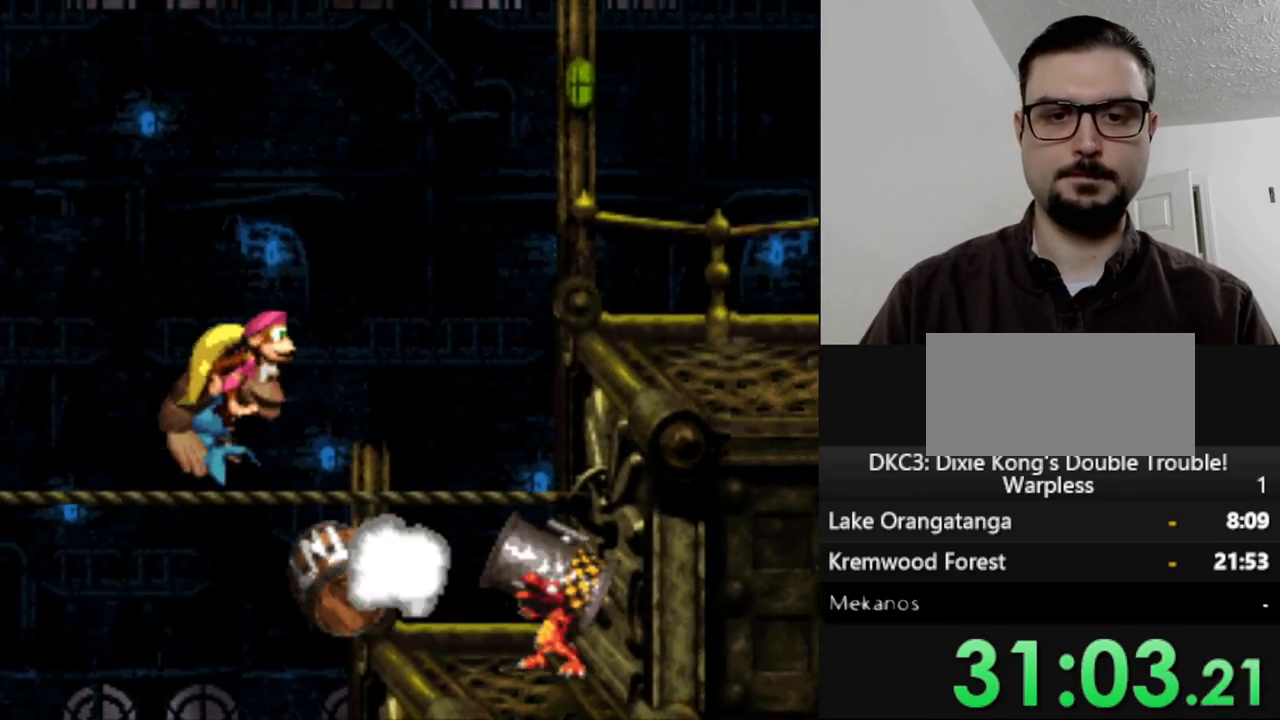
{"buttons": ["Y", "DPAD_RIGHT"], "events": [[283, "B", "up"]]}
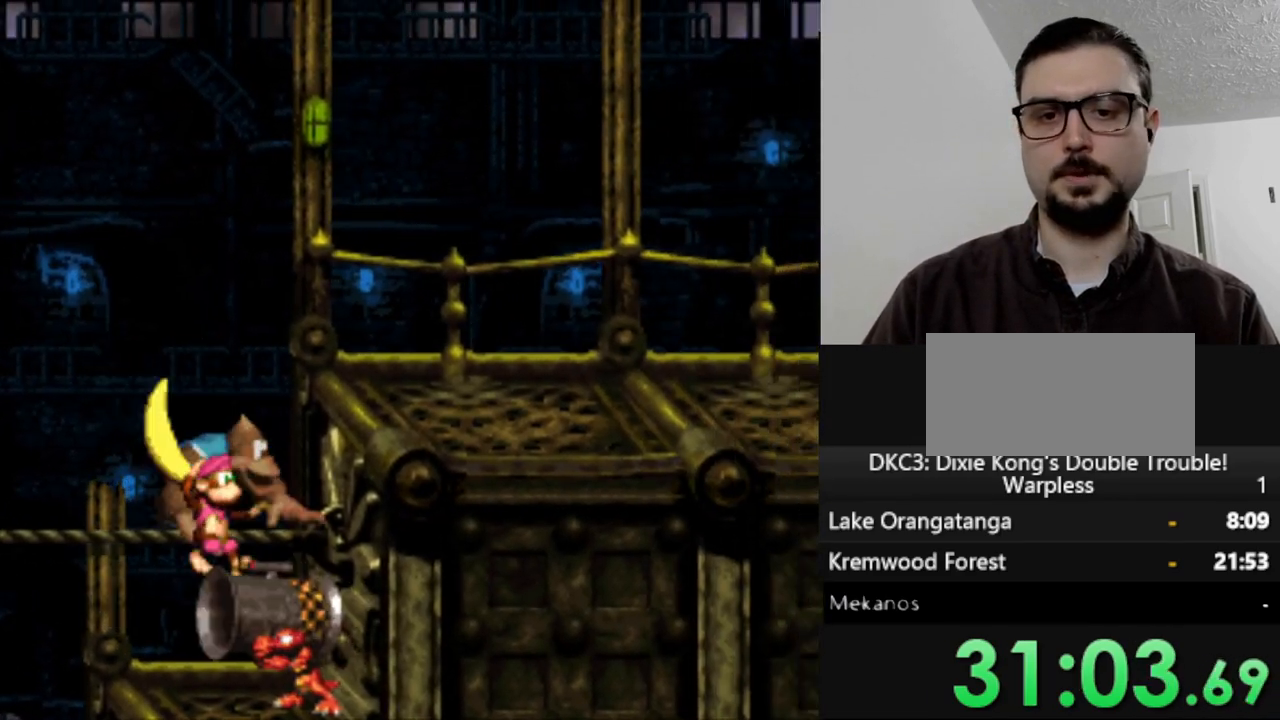
{"buttons": ["Y", "DPAD_RIGHT"], "events": [[83, "B", "down"], [433, "B", "up"]]}
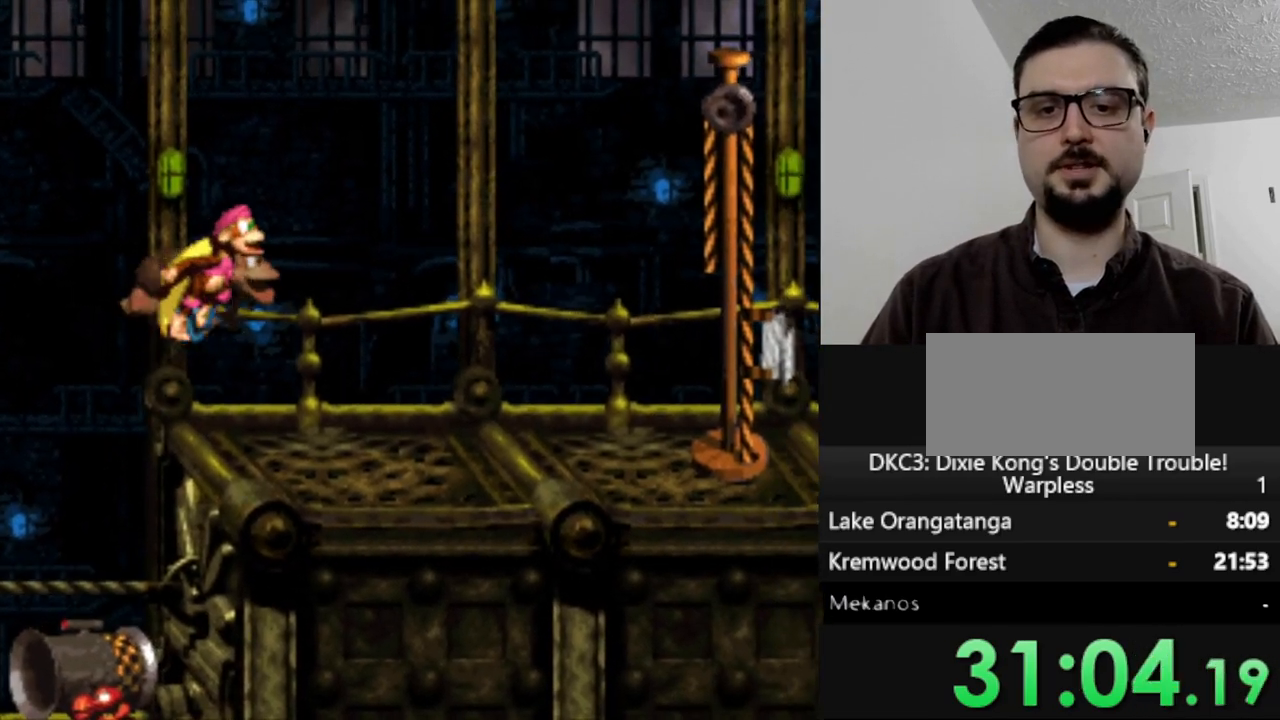
{"buttons": ["B", "Y", "DPAD_RIGHT"], "events": [[350, "B", "down"]]}
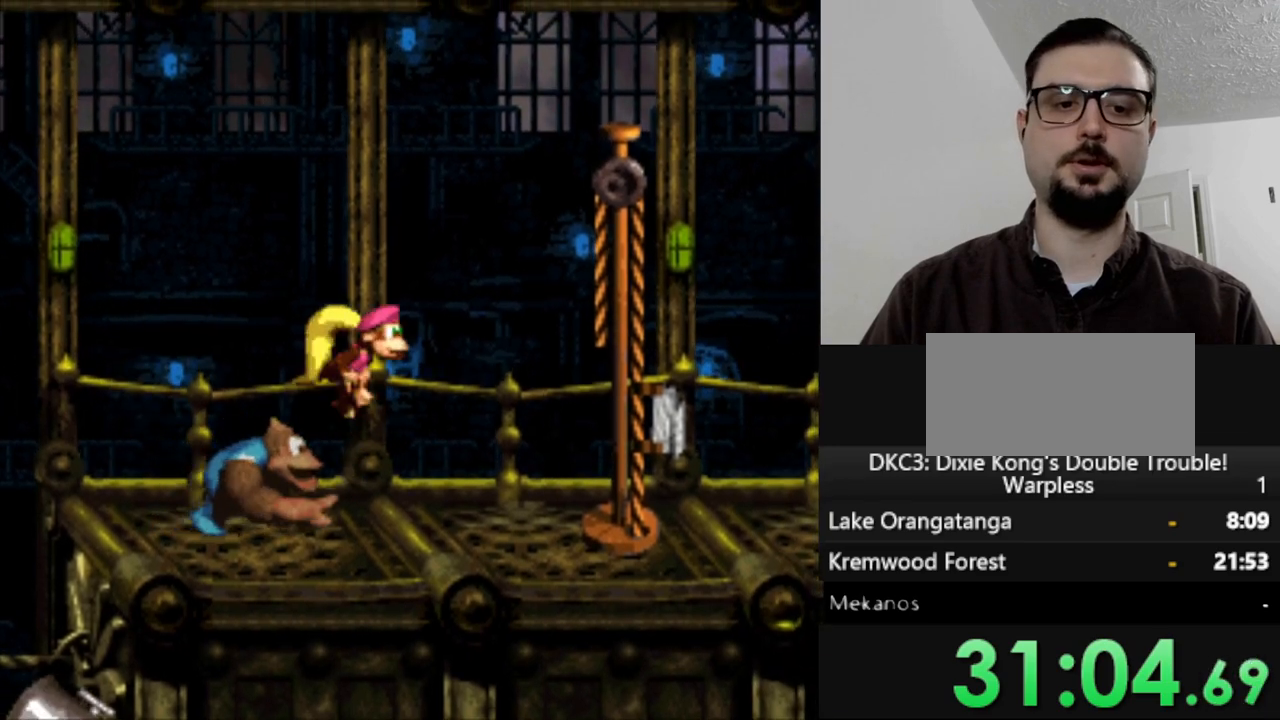
{"buttons": [], "events": [[17, "B", "up"], [50, "Y", "up"], [350, "DPAD_RIGHT", "up"]]}
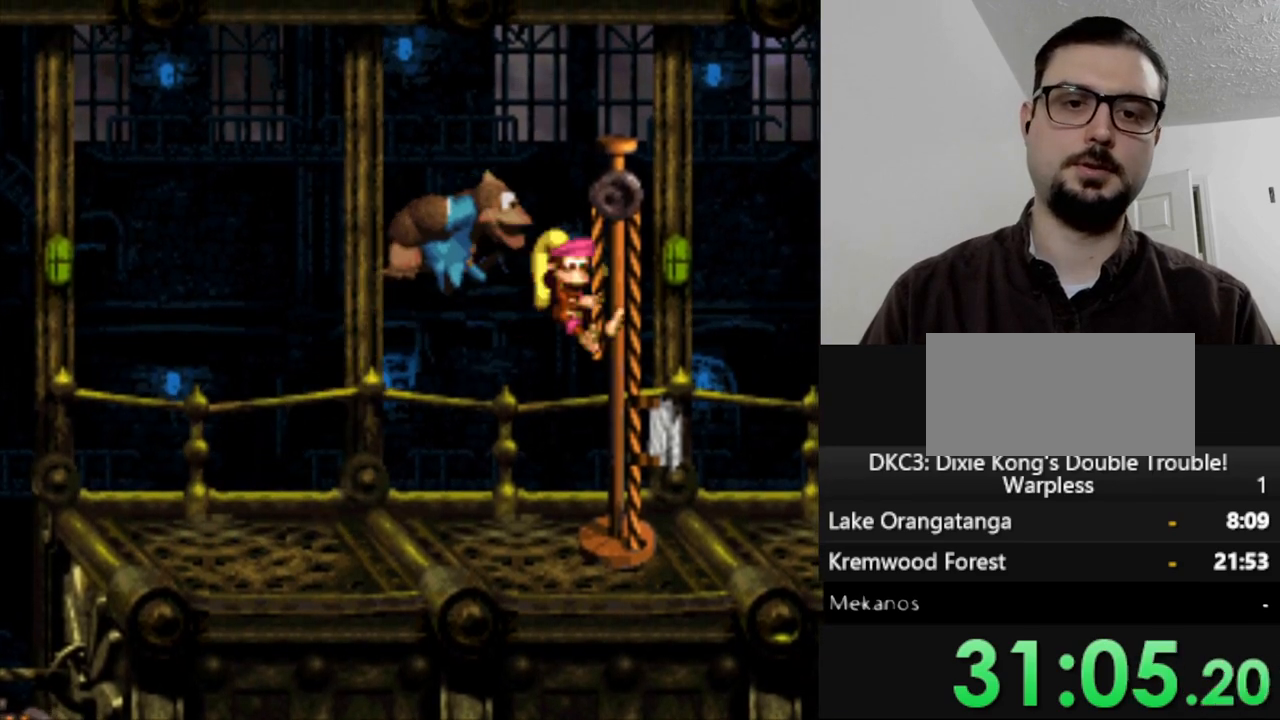
{"buttons": ["B"], "events": [[433, "B", "down"]]}
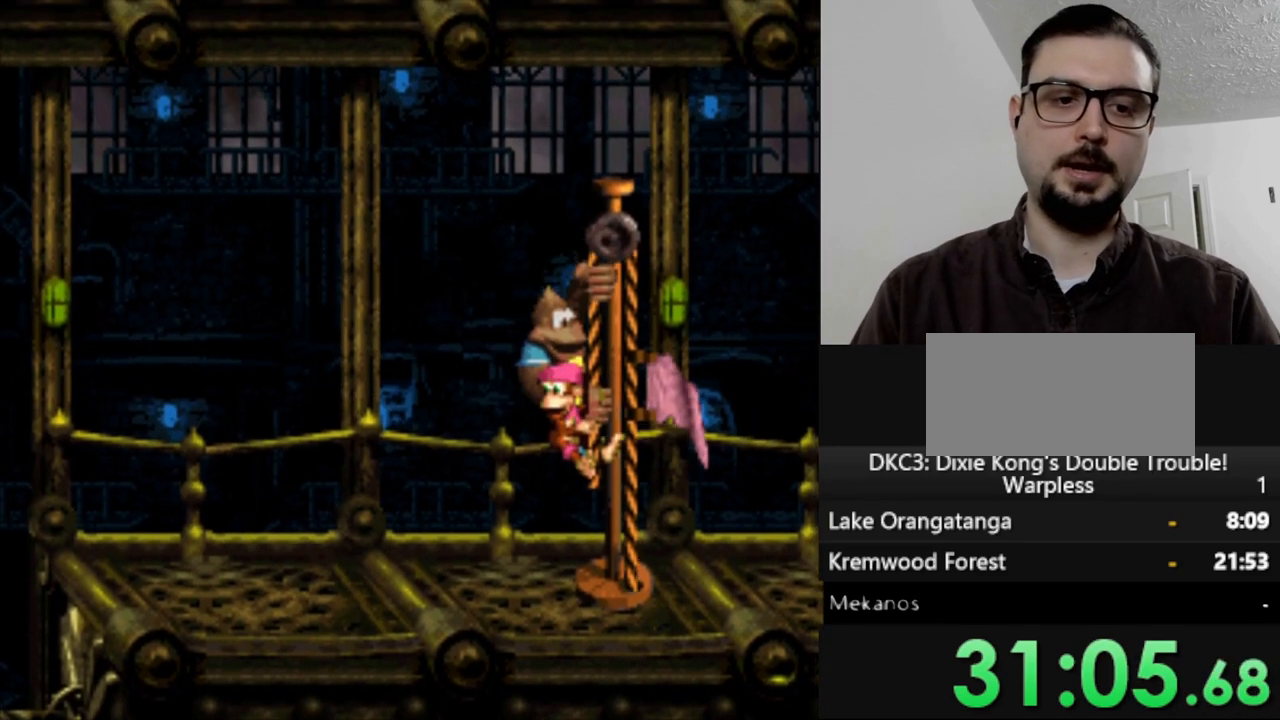
{"buttons": ["B"], "events": [[33, "B", "up"], [133, "B", "down"], [217, "B", "up"], [317, "B", "down"], [417, "B", "up"], [500, "B", "down"]]}
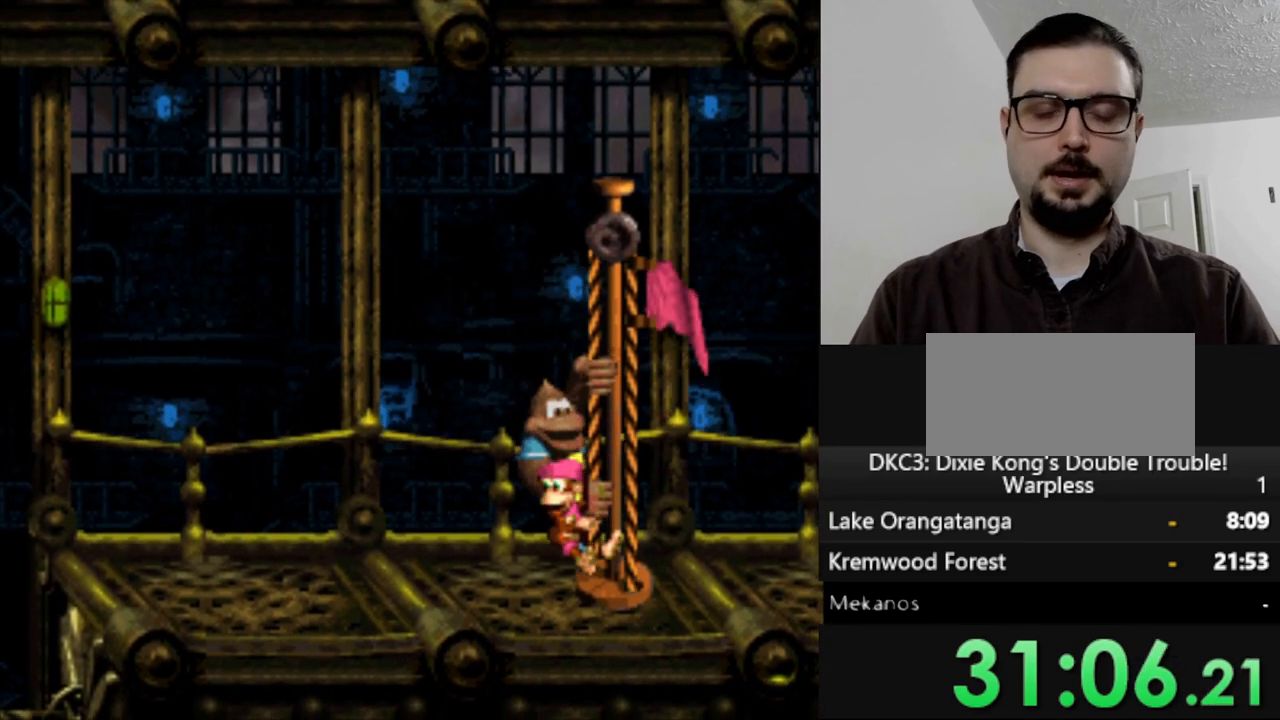
{"buttons": [], "events": [[117, "B", "up"], [200, "B", "down"], [300, "B", "up"], [400, "B", "down"], [500, "B", "up"]]}
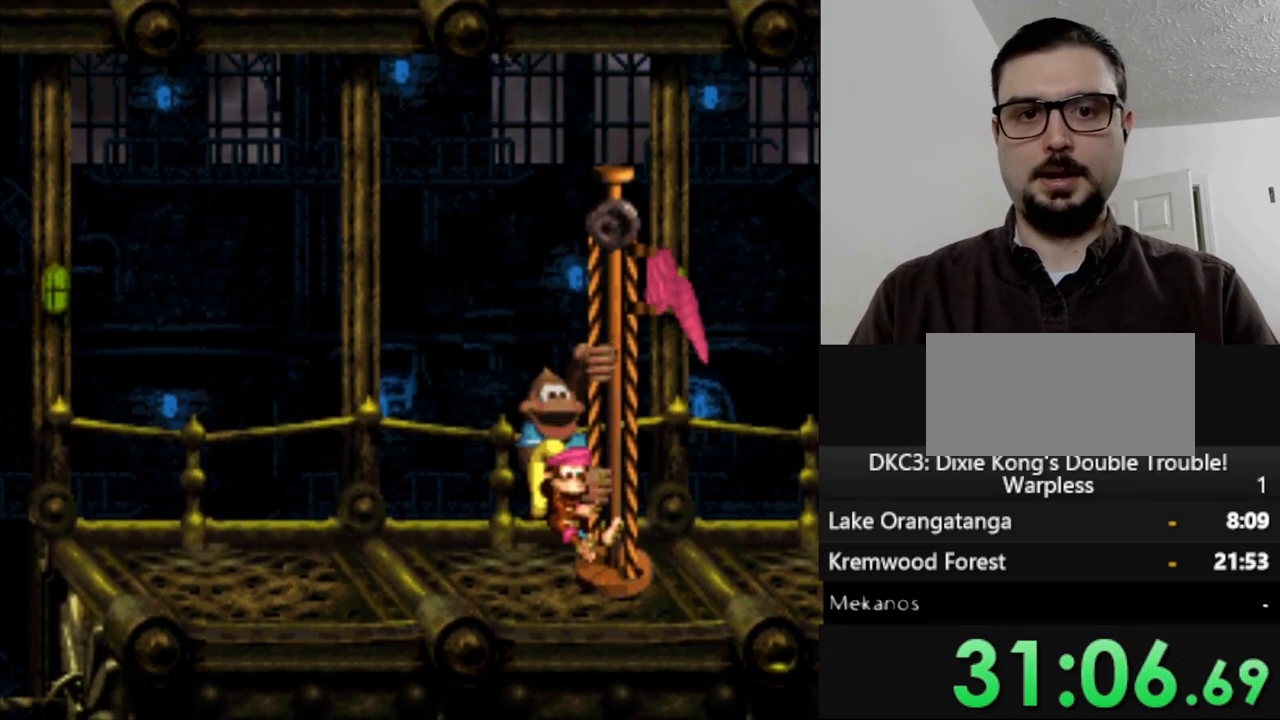
{"buttons": [], "events": [[100, "B", "down"], [217, "B", "up"], [317, "B", "down"], [400, "B", "up"]]}
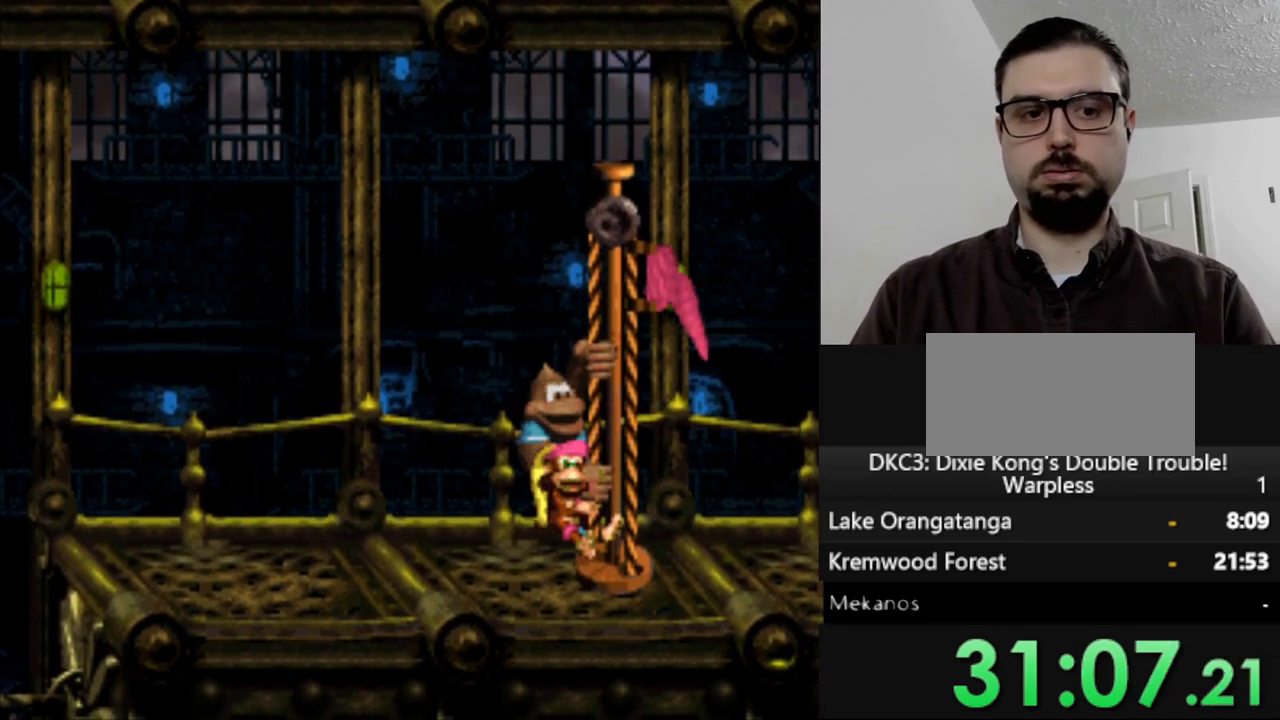
{"buttons": [], "events": [[17, "B", "down"], [117, "B", "up"], [250, "B", "down"], [333, "B", "up"], [450, "B", "down"], [500, "B", "up"]]}
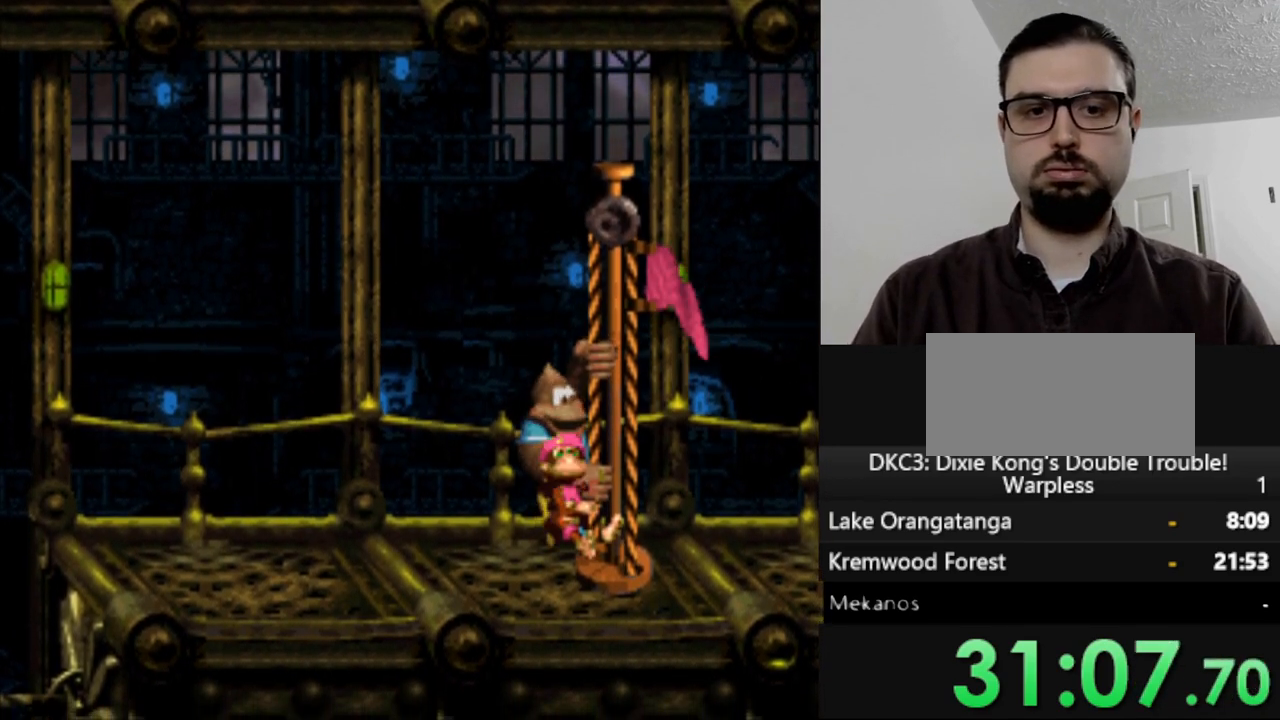
{"buttons": ["B"], "events": [[117, "B", "down"], [200, "B", "up"], [317, "B", "down"], [367, "B", "up"], [483, "B", "down"]]}
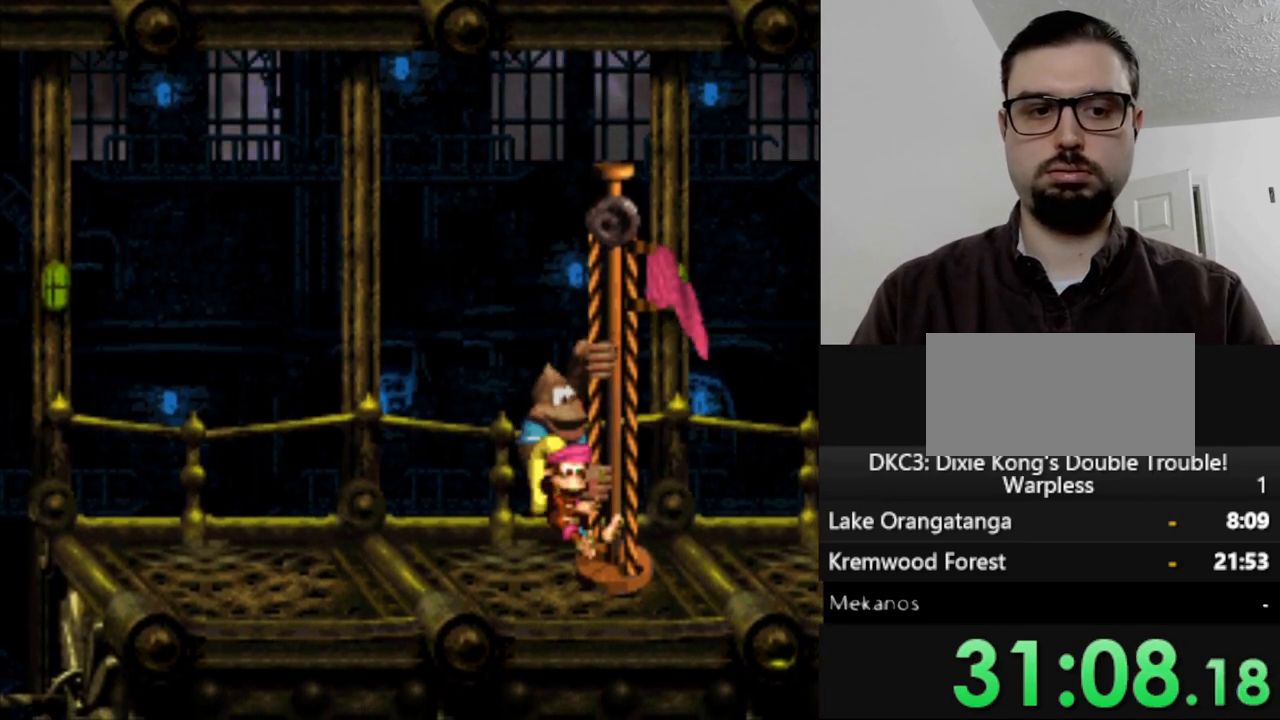
{"buttons": [], "events": [[67, "B", "up"], [167, "B", "down"], [250, "B", "up"], [367, "B", "down"], [450, "B", "up"]]}
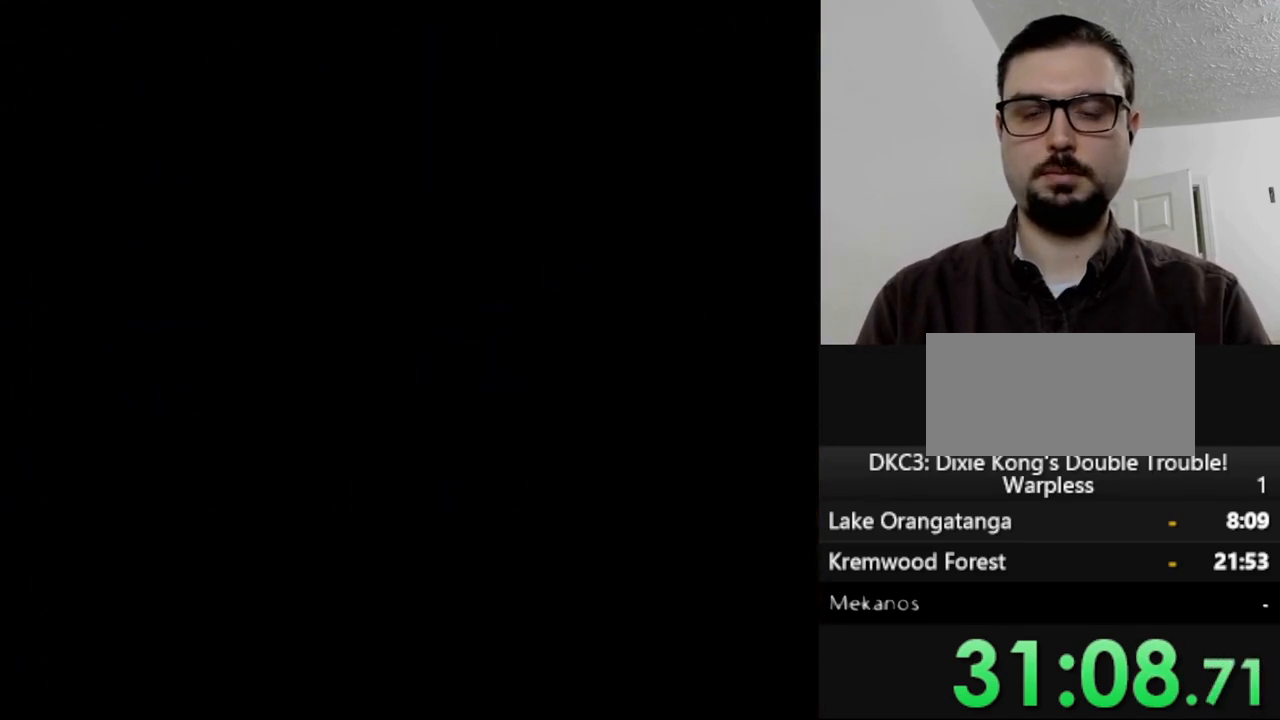
{"buttons": [], "events": []}
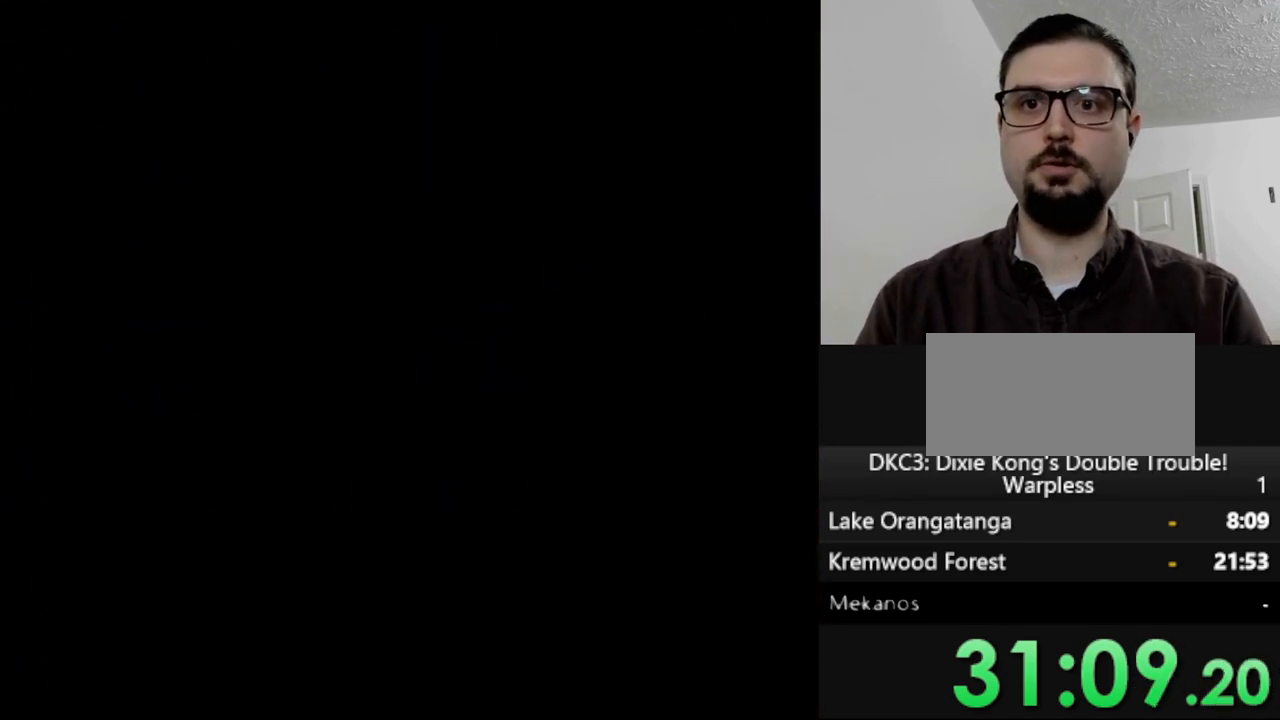
{"buttons": [], "events": []}
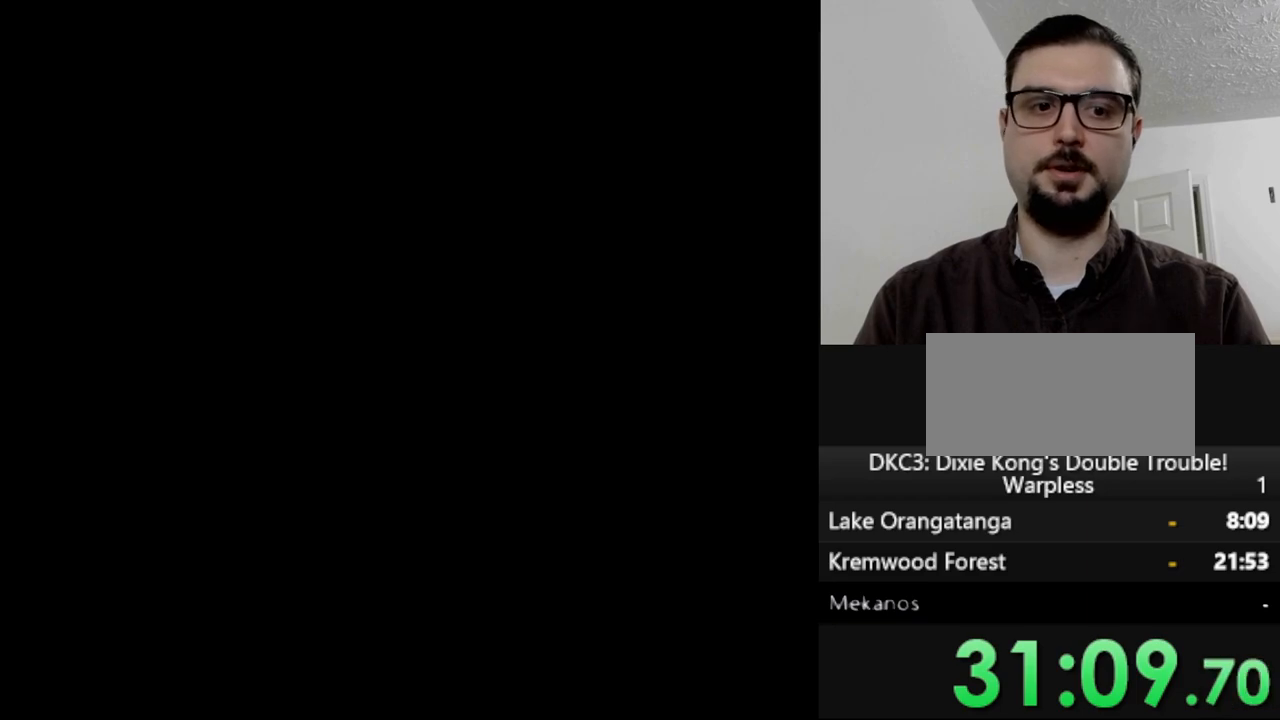
{"buttons": [], "events": []}
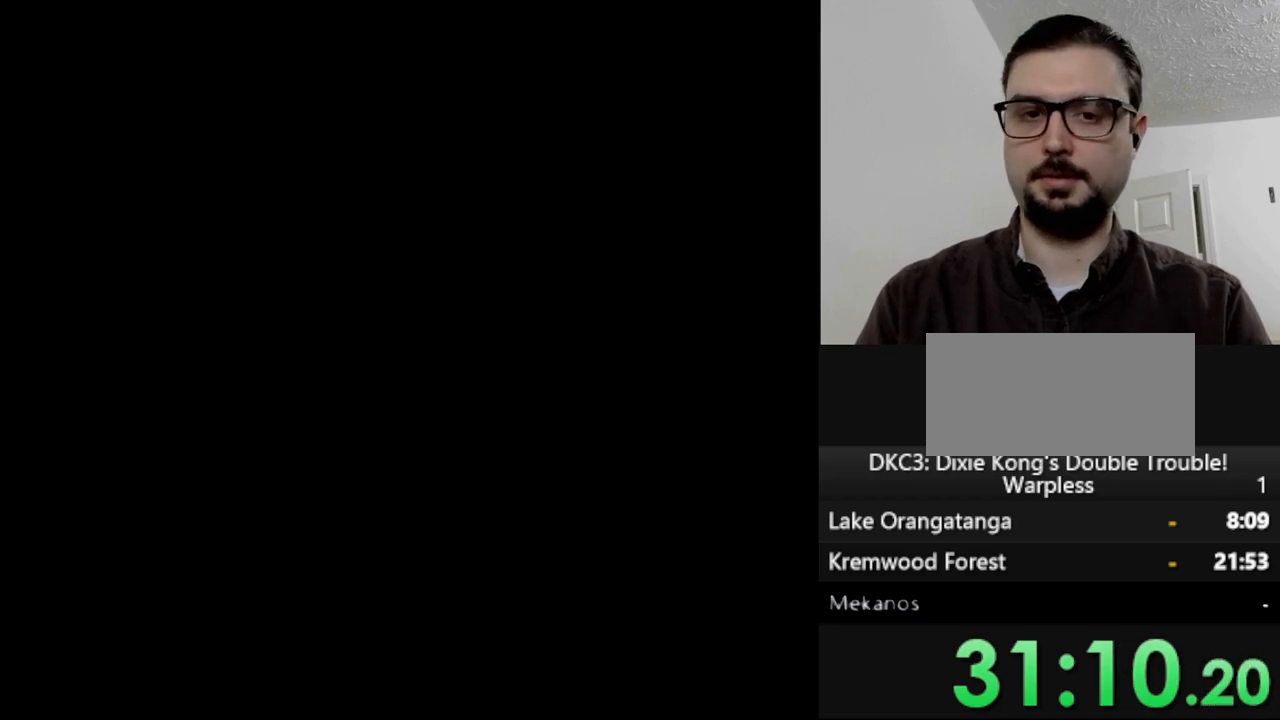
{"buttons": [], "events": []}